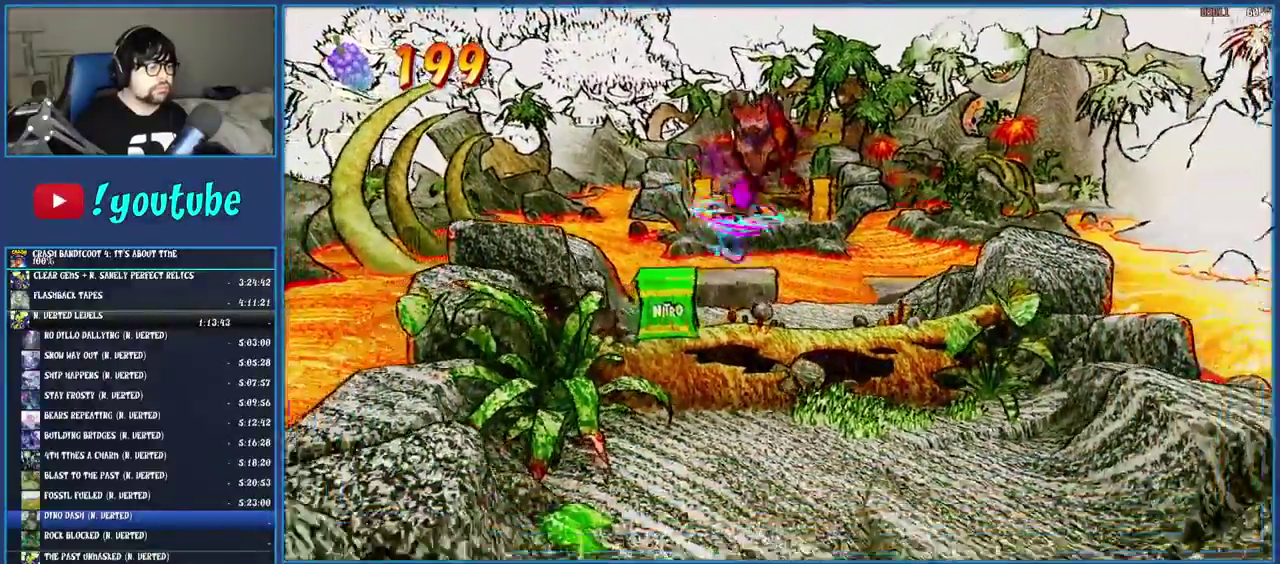
Gameplay with a controller (PlayStation layout); each line is a JSON object with the inputs held at the frame after it. "events" lists button and stick changes between this image and that frame as [ms after this image, input, new state], when the widget could be followed in between. Not read: DPAD_DOWN L3 R1 R3.
{"buttons": [], "left_stick": "down", "right_stick": "center", "events": [[17, "SQUARE", "up"], [200, "CROSS", "down"], [250, "SQUARE", "down"], [433, "CROSS", "up"], [433, "SQUARE", "up"], [483, "left_stick", "down"]]}
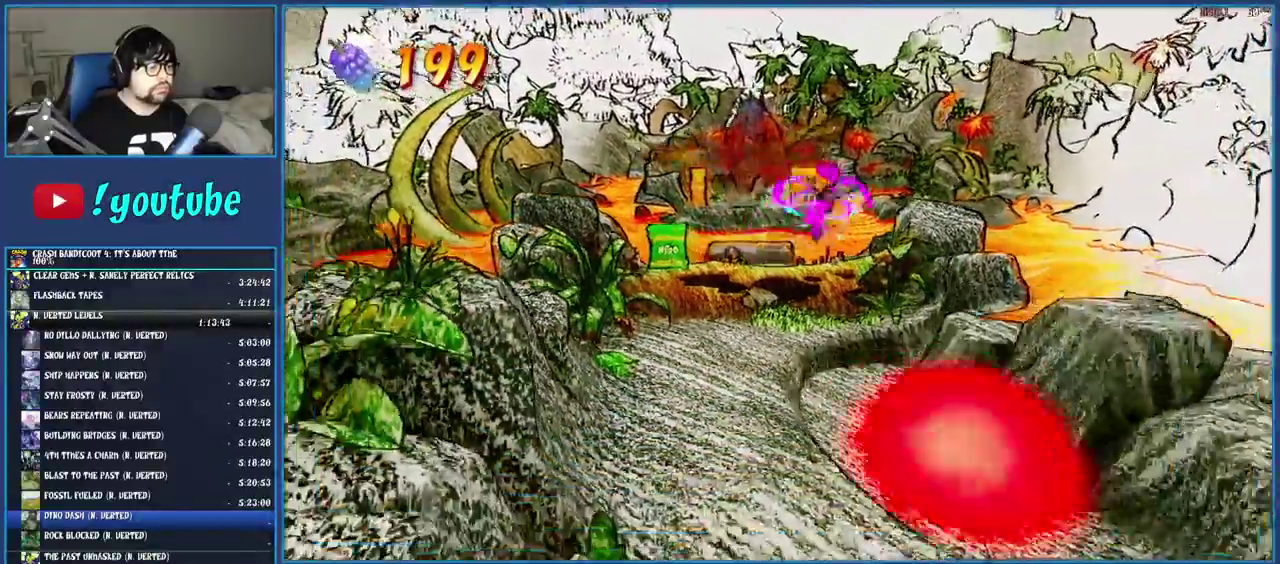
{"buttons": ["CROSS"], "left_stick": "down-left", "right_stick": "center", "events": [[200, "left_stick", "up-right"], [350, "left_stick", "down-left"], [433, "CROSS", "down"]]}
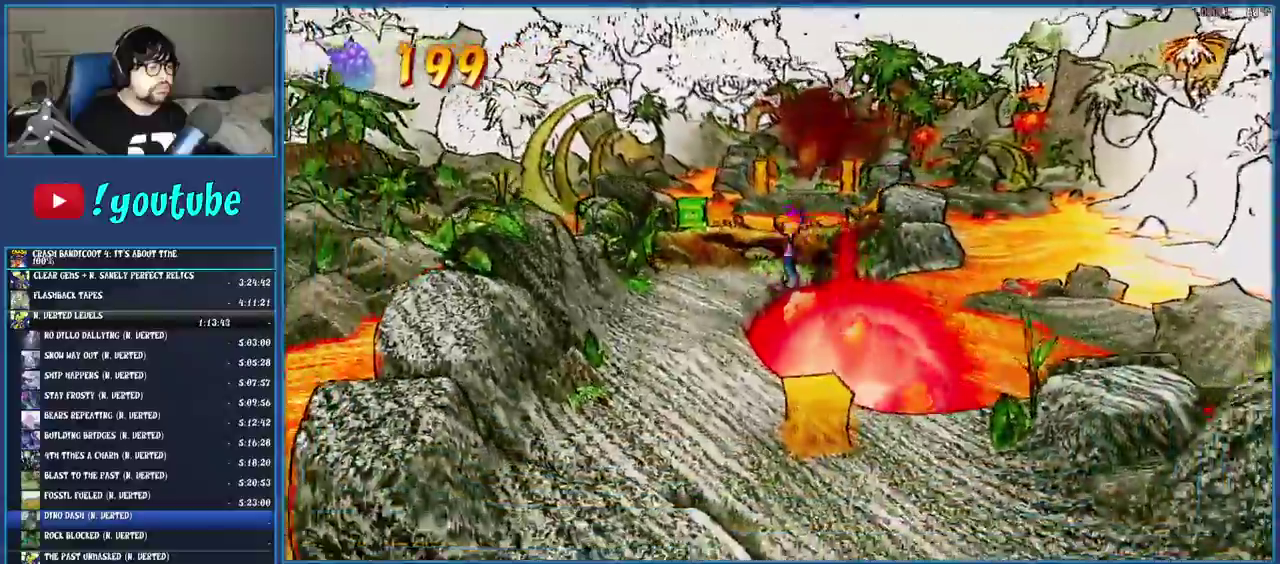
{"buttons": [], "left_stick": "down", "right_stick": "center", "events": [[67, "left_stick", "up-right"], [200, "CROSS", "up"], [233, "left_stick", "down"]]}
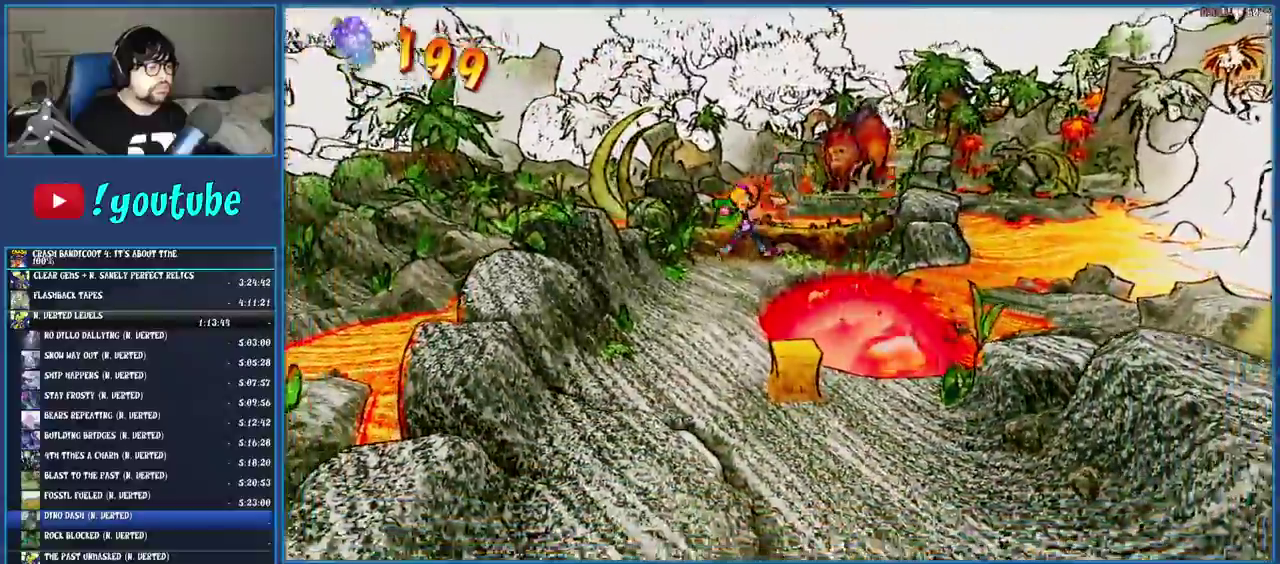
{"buttons": ["SQUARE"], "left_stick": "down-right", "right_stick": "center", "events": [[250, "left_stick", "down-right"], [467, "SQUARE", "down"]]}
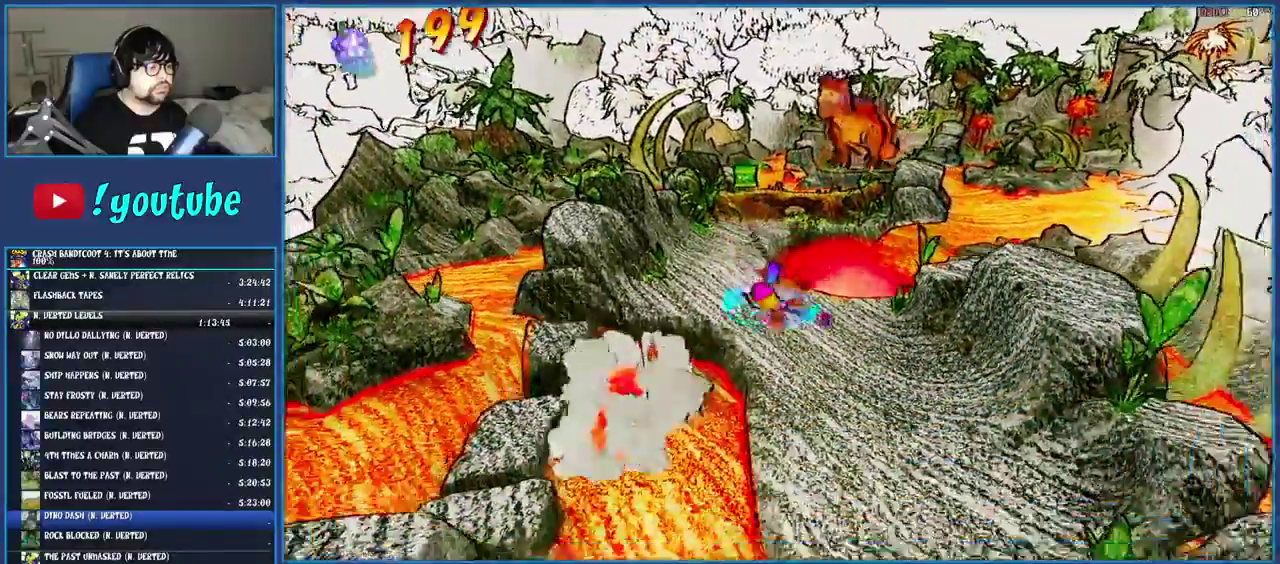
{"buttons": ["SQUARE"], "left_stick": "down", "right_stick": "center", "events": [[33, "left_stick", "down"], [117, "SQUARE", "up"], [450, "SQUARE", "down"]]}
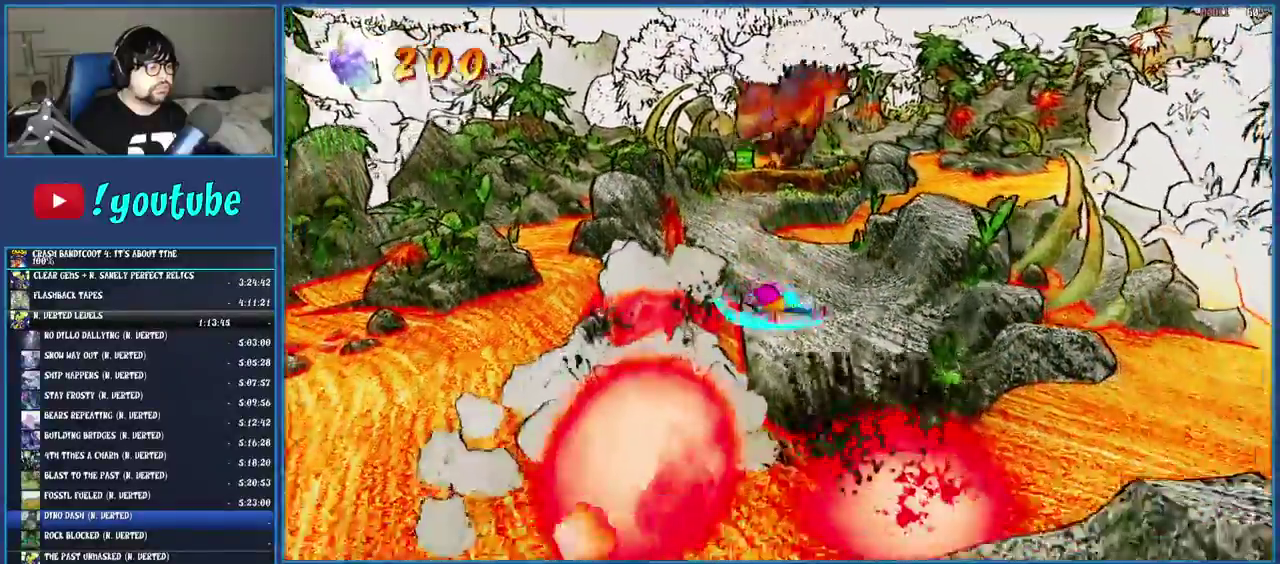
{"buttons": ["CROSS", "SQUARE"], "left_stick": "down", "right_stick": "center", "events": [[67, "SQUARE", "up"], [350, "SQUARE", "down"], [383, "CROSS", "down"]]}
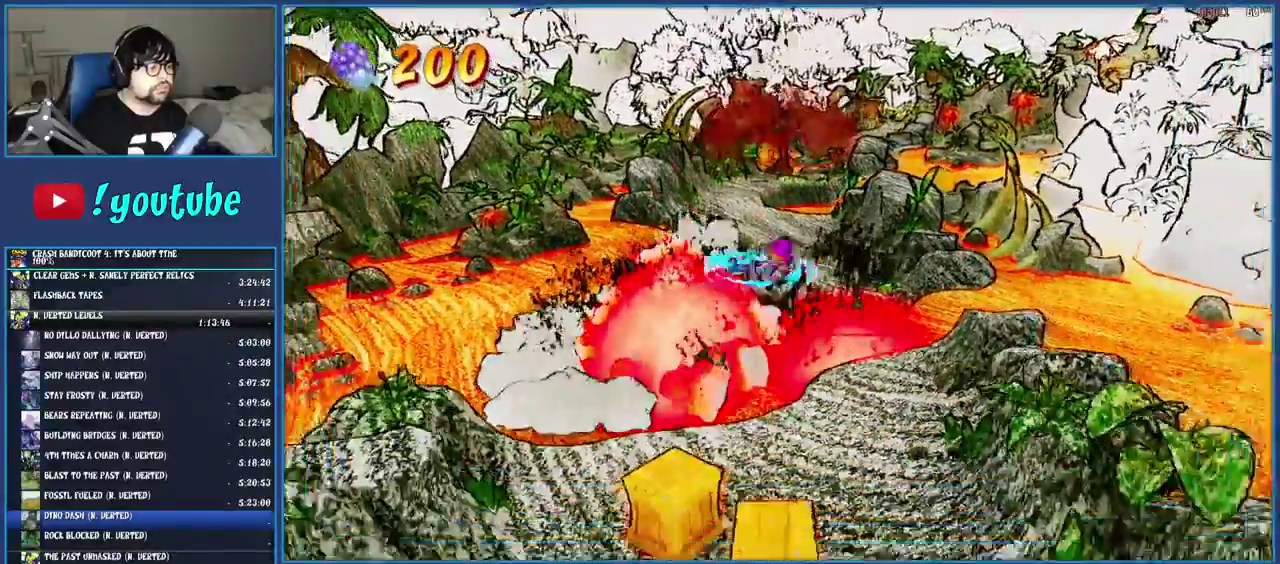
{"buttons": [], "left_stick": "down", "right_stick": "center", "events": [[17, "CROSS", "up"], [33, "SQUARE", "up"], [200, "SQUARE", "down"], [333, "SQUARE", "up"]]}
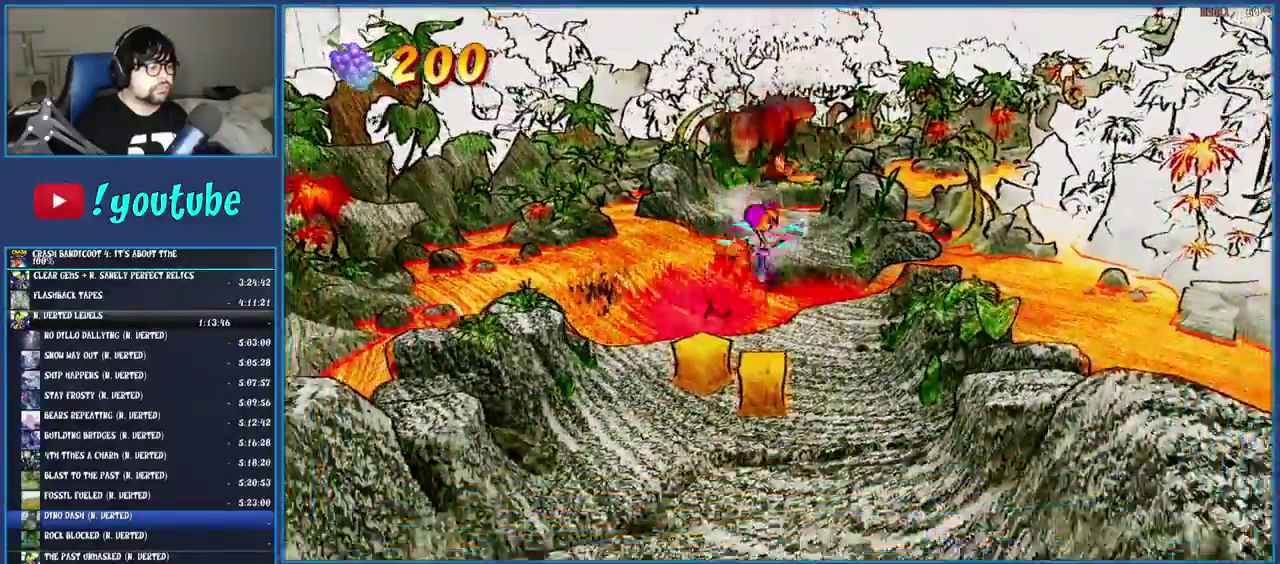
{"buttons": [], "left_stick": "down", "right_stick": "center", "events": [[67, "SQUARE", "down"], [217, "SQUARE", "up"]]}
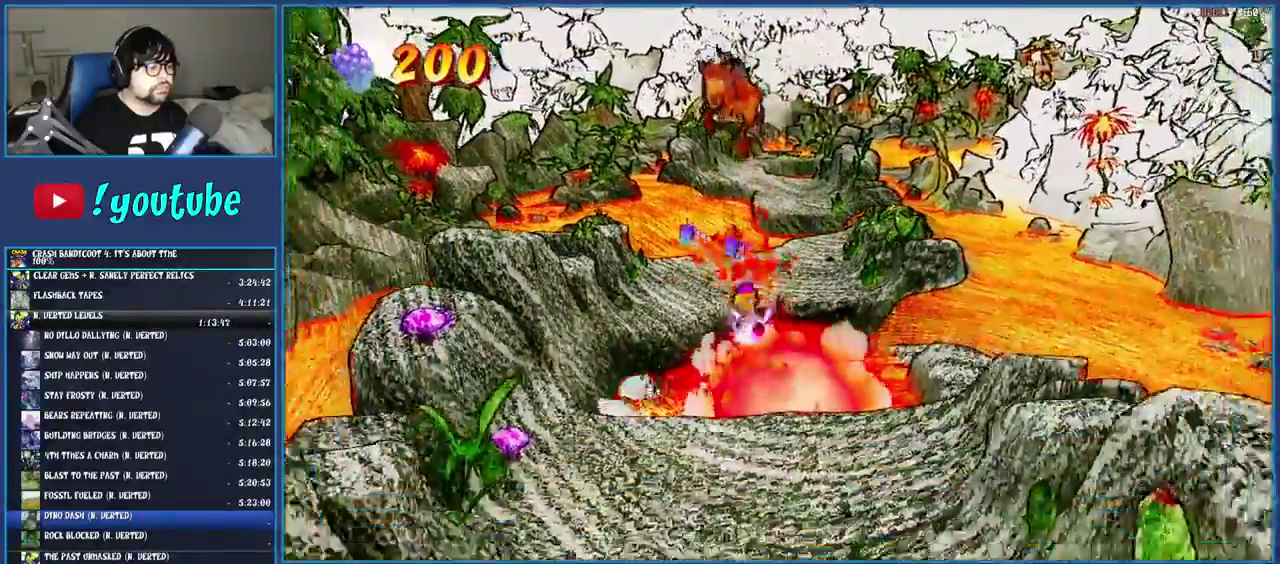
{"buttons": ["SQUARE"], "left_stick": "down", "right_stick": "center", "events": [[17, "SQUARE", "down"], [50, "CROSS", "down"], [183, "CROSS", "up"], [183, "SQUARE", "up"], [383, "SQUARE", "down"]]}
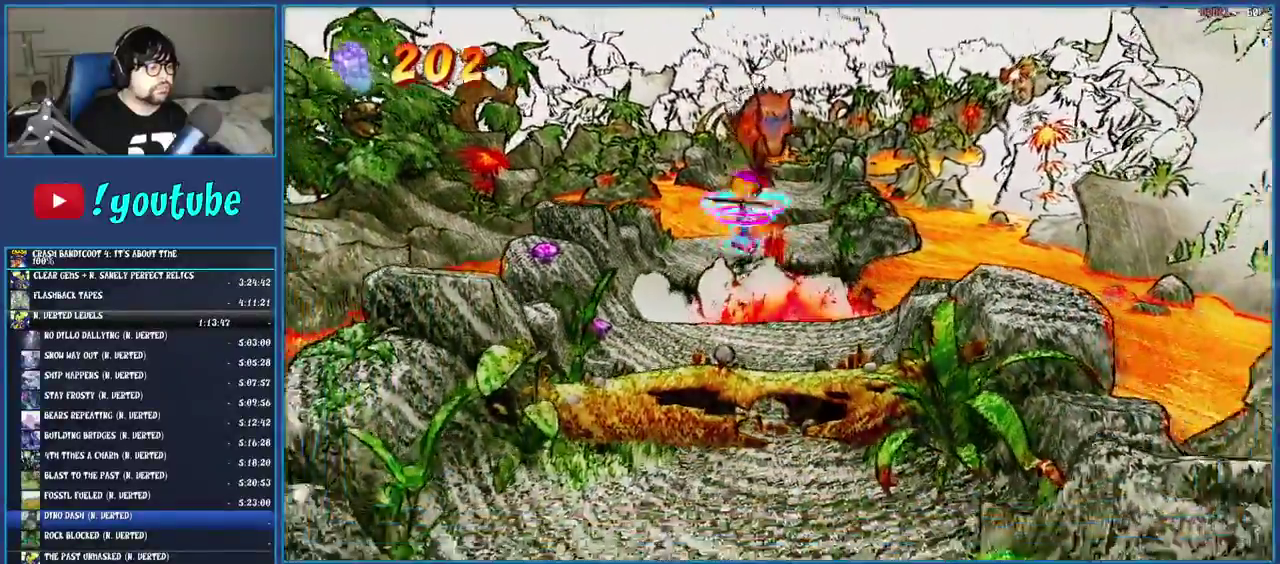
{"buttons": ["CROSS", "SQUARE"], "left_stick": "down", "right_stick": "center", "events": [[17, "SQUARE", "up"], [300, "CROSS", "down"], [383, "SQUARE", "down"]]}
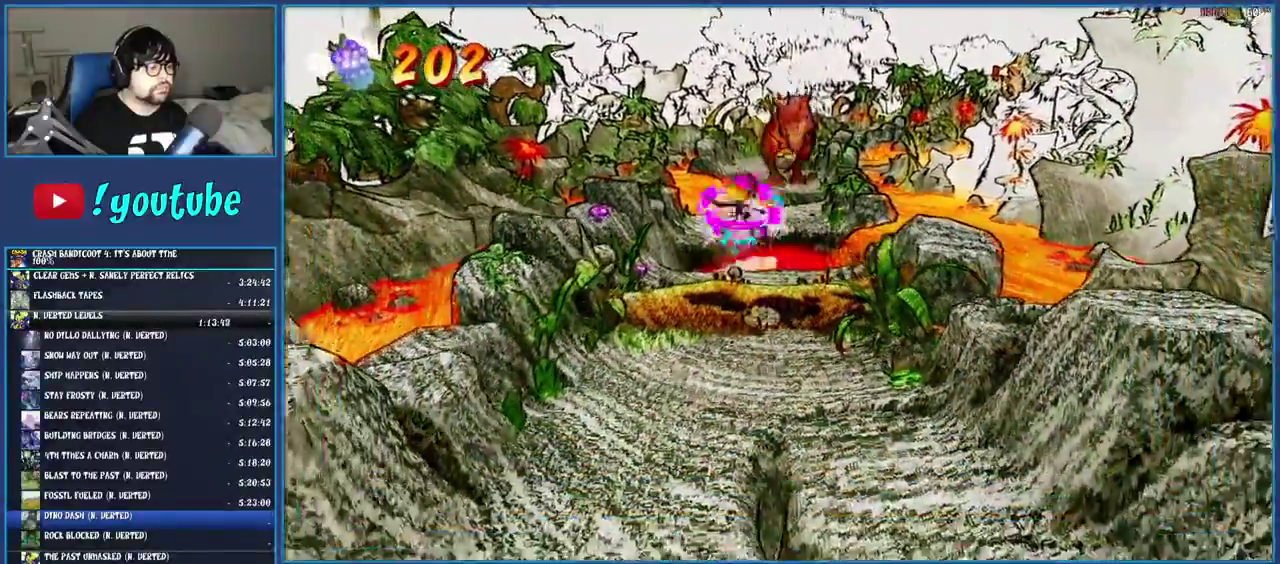
{"buttons": [], "left_stick": "down", "right_stick": "center", "events": [[117, "CROSS", "up"], [117, "SQUARE", "up"]]}
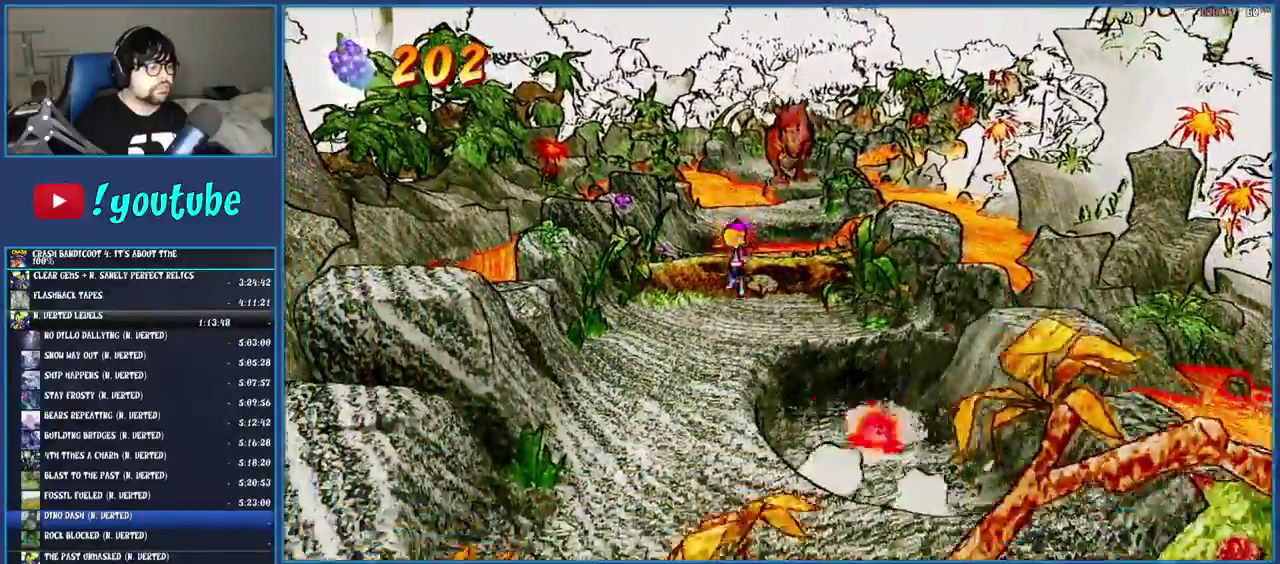
{"buttons": [], "left_stick": "down", "right_stick": "center", "events": [[267, "SQUARE", "down"], [433, "SQUARE", "up"]]}
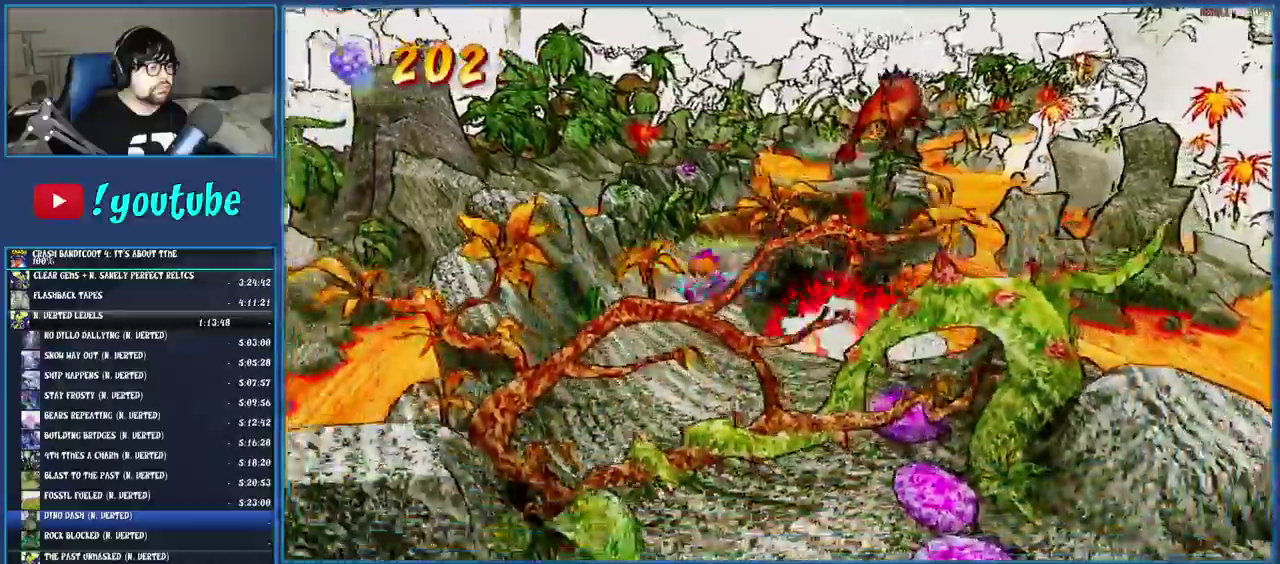
{"buttons": [], "left_stick": "down", "right_stick": "center", "events": [[233, "SQUARE", "down"], [383, "SQUARE", "up"]]}
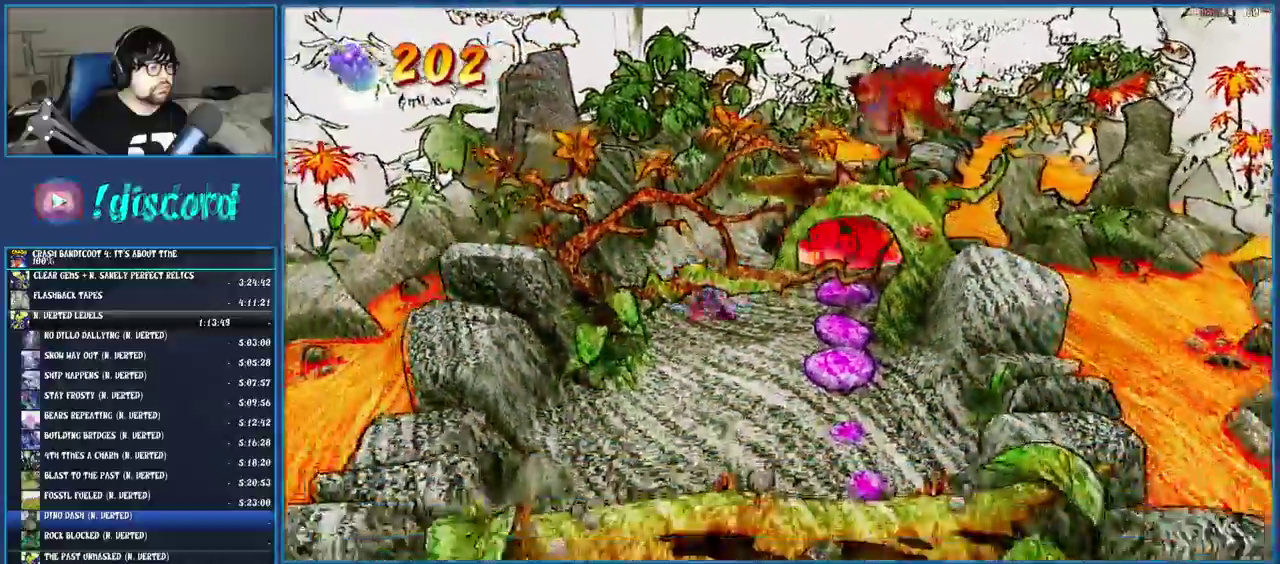
{"buttons": [], "left_stick": "down", "right_stick": "center", "events": [[233, "SQUARE", "down"], [333, "CROSS", "down"], [500, "CROSS", "up"], [500, "SQUARE", "up"]]}
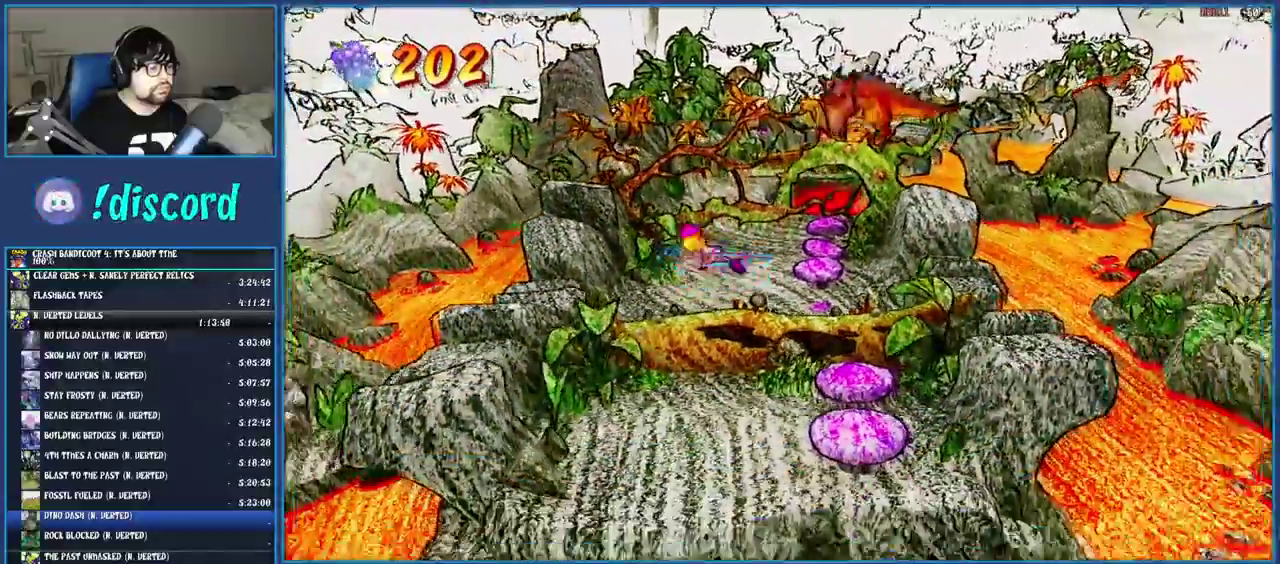
{"buttons": [], "left_stick": "down", "right_stick": "center", "events": [[150, "SQUARE", "down"], [317, "SQUARE", "up"]]}
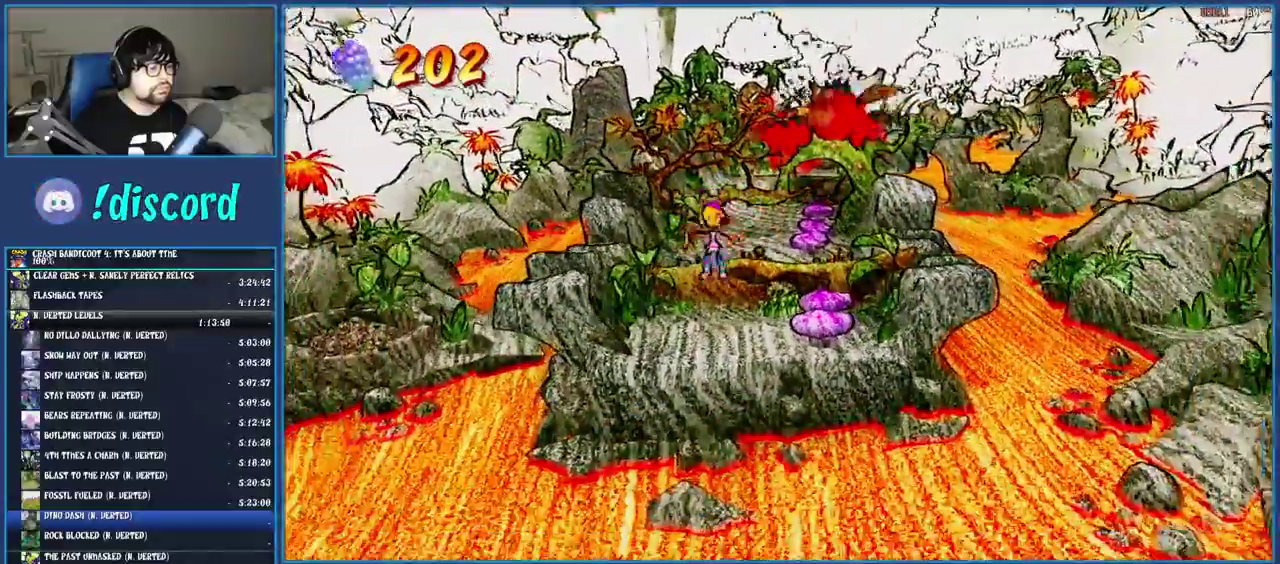
{"buttons": ["CROSS"], "left_stick": "down", "right_stick": "center", "events": [[333, "CROSS", "down"]]}
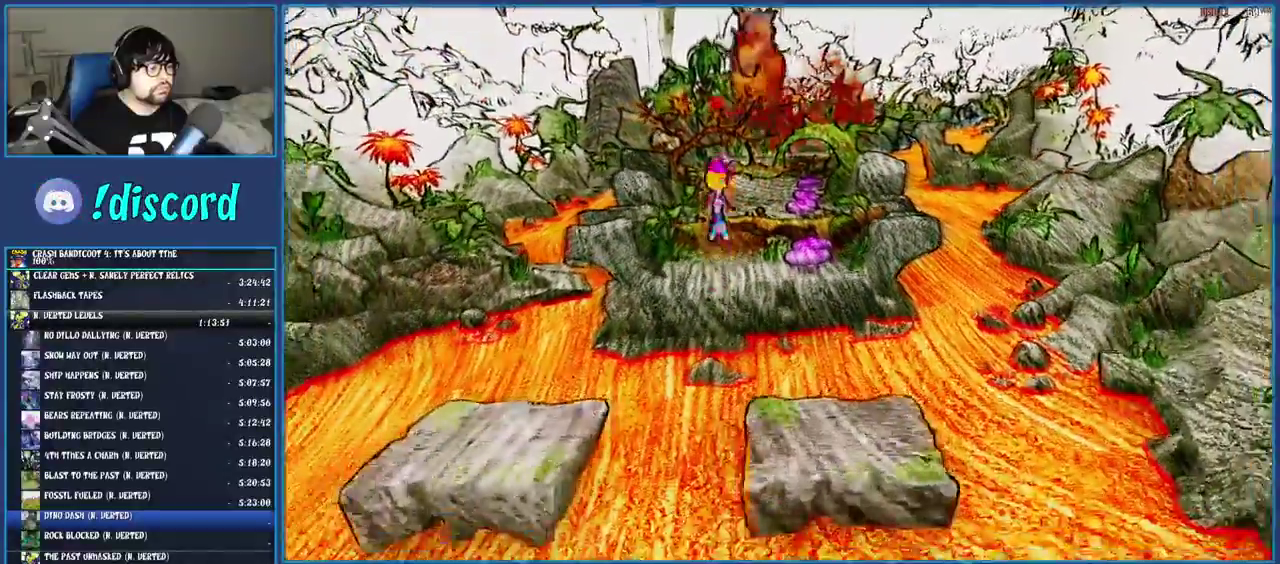
{"buttons": [], "left_stick": "down", "right_stick": "center", "events": [[200, "left_stick", "up"], [300, "CROSS", "up"], [417, "left_stick", "down"]]}
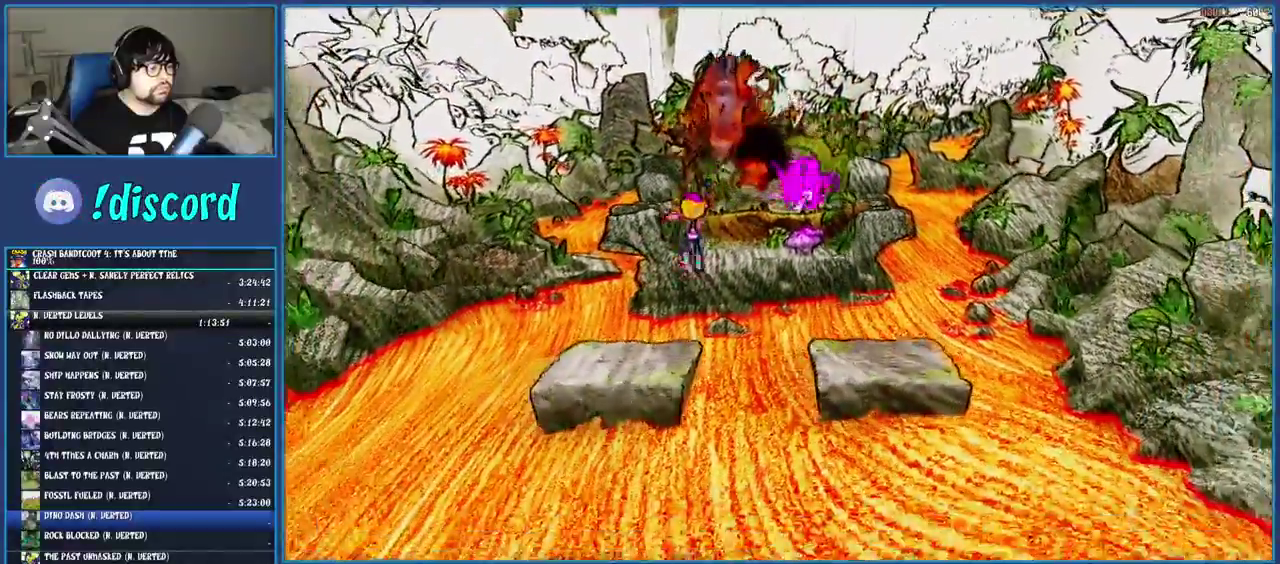
{"buttons": ["CROSS"], "left_stick": "down", "right_stick": "center", "events": [[400, "CROSS", "down"]]}
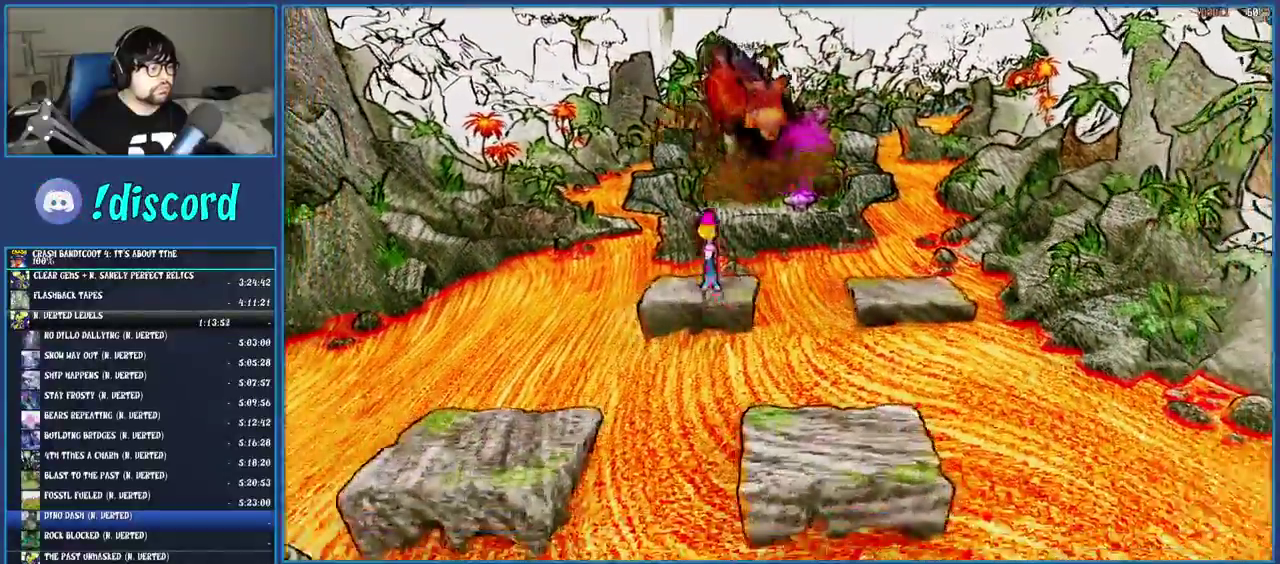
{"buttons": [], "left_stick": "down", "right_stick": "center", "events": [[100, "CROSS", "up"]]}
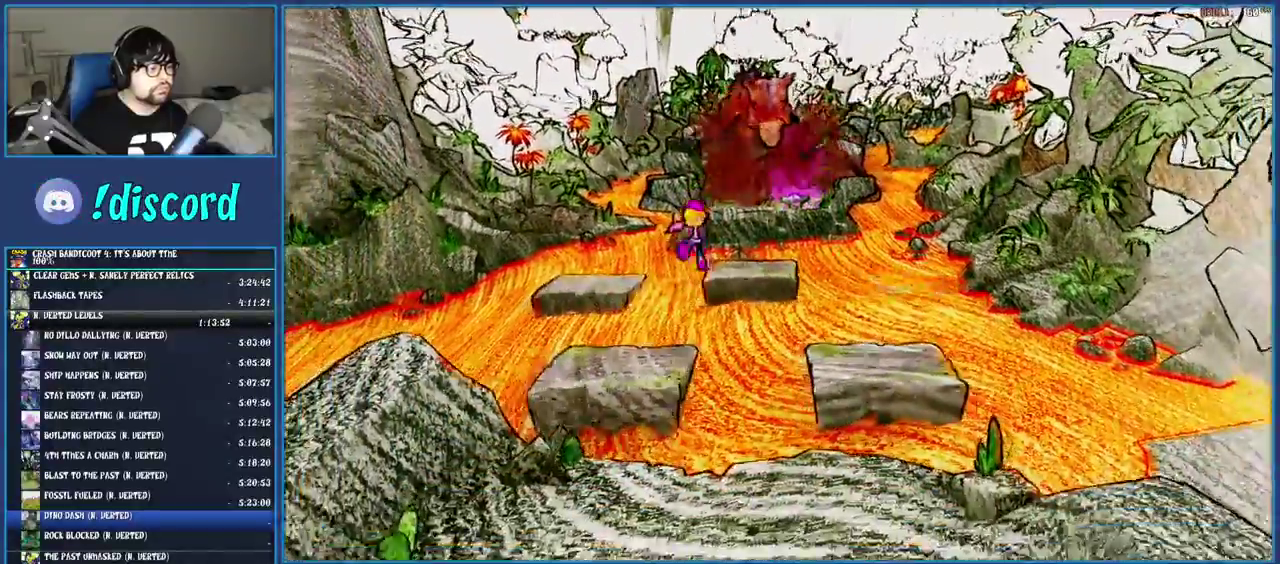
{"buttons": ["CROSS", "SQUARE"], "left_stick": "down-right", "right_stick": "center", "events": [[283, "left_stick", "down-right"], [417, "SQUARE", "down"], [433, "CROSS", "down"]]}
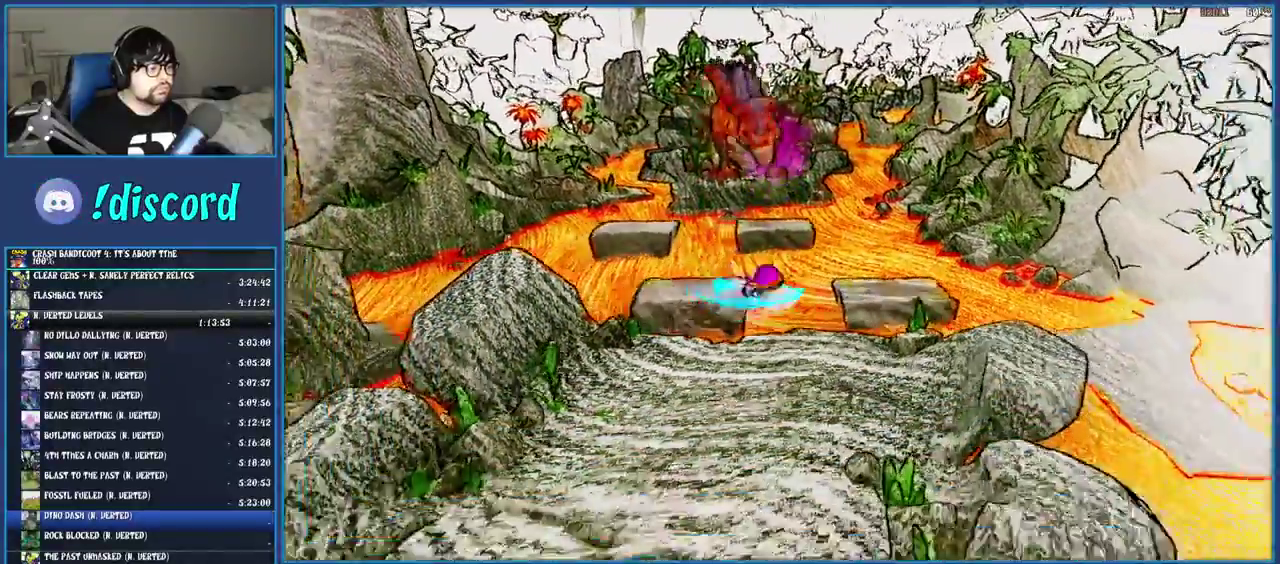
{"buttons": [], "left_stick": "down", "right_stick": "center", "events": [[33, "left_stick", "down"], [67, "CROSS", "up"], [83, "SQUARE", "up"], [283, "SQUARE", "down"], [400, "SQUARE", "up"]]}
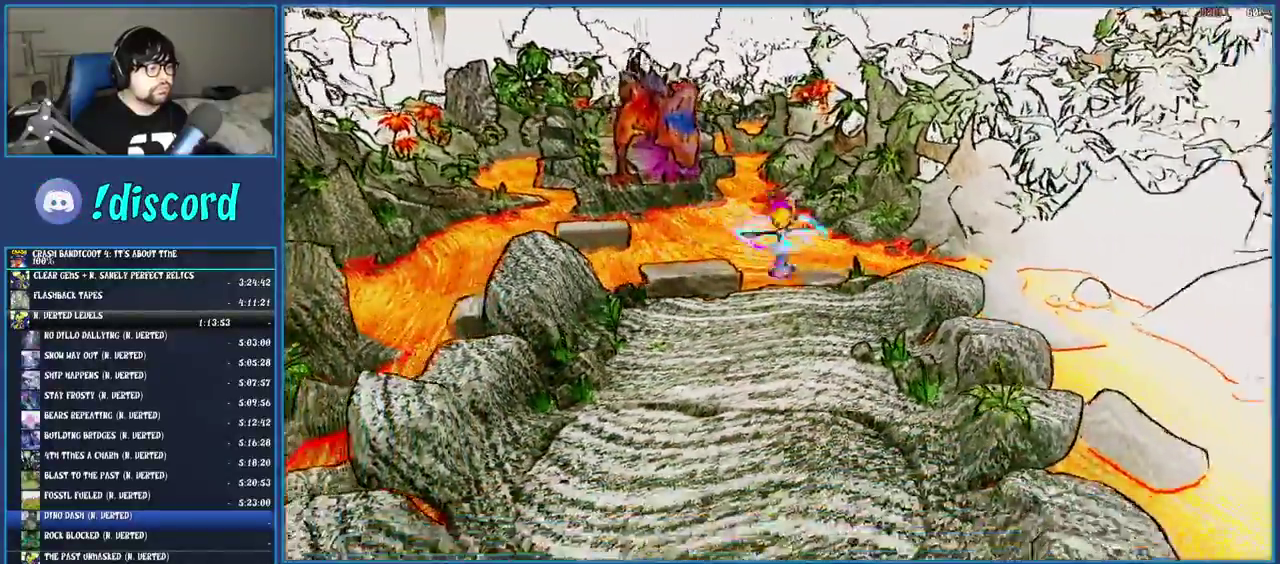
{"buttons": ["CROSS", "SQUARE"], "left_stick": "down", "right_stick": "center", "events": [[433, "SQUARE", "down"], [450, "CROSS", "down"]]}
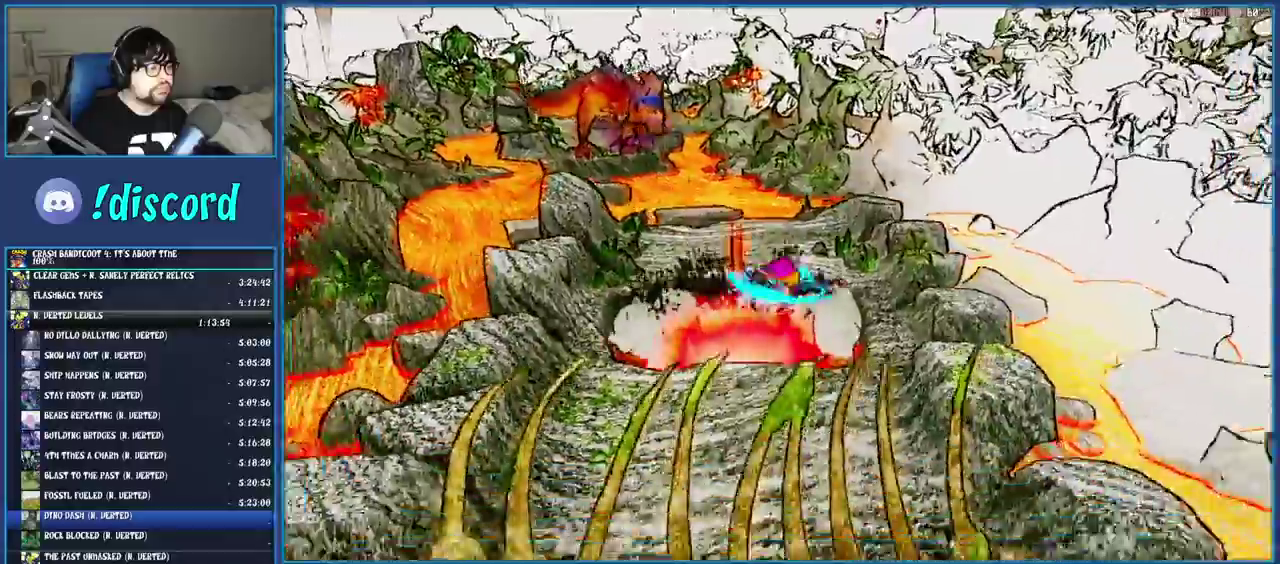
{"buttons": [], "left_stick": "down", "right_stick": "center", "events": [[100, "CROSS", "up"], [100, "SQUARE", "up"], [283, "SQUARE", "down"], [400, "SQUARE", "up"]]}
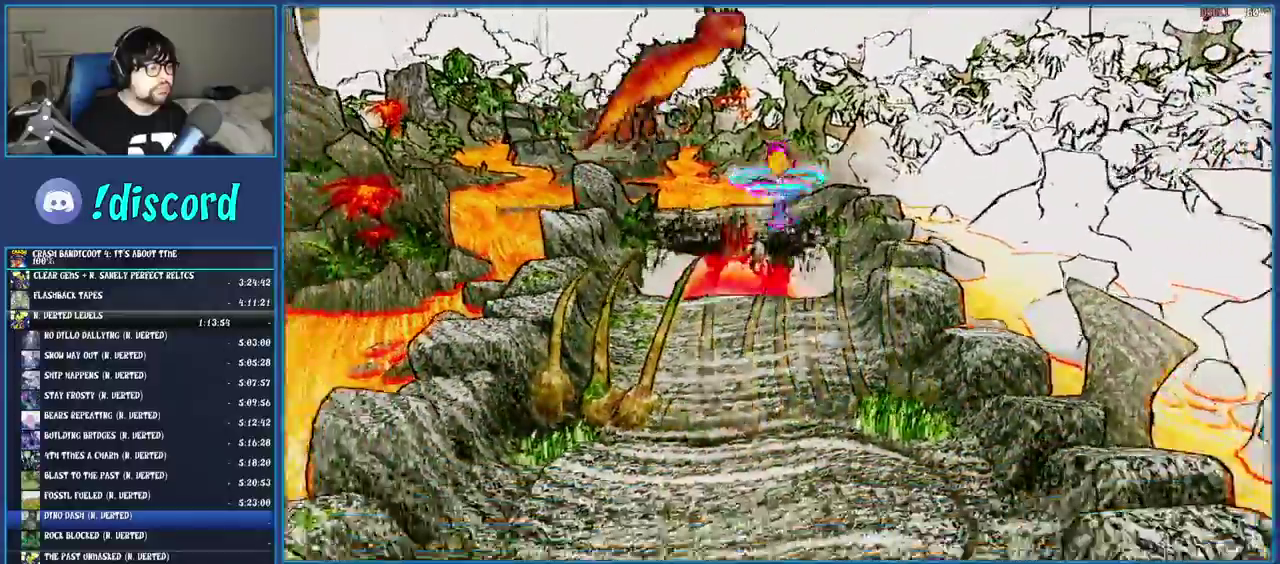
{"buttons": ["CROSS", "SQUARE"], "left_stick": "down", "right_stick": "center", "events": [[417, "SQUARE", "down"], [483, "CROSS", "down"]]}
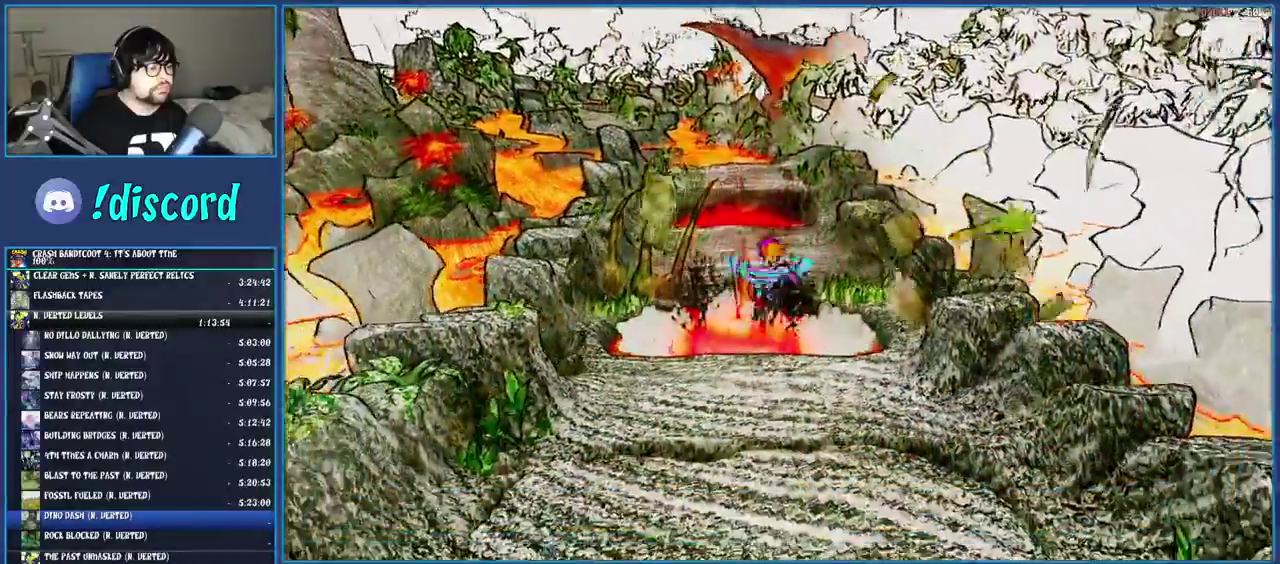
{"buttons": [], "left_stick": "down", "right_stick": "center", "events": [[217, "SQUARE", "up"], [233, "CROSS", "up"]]}
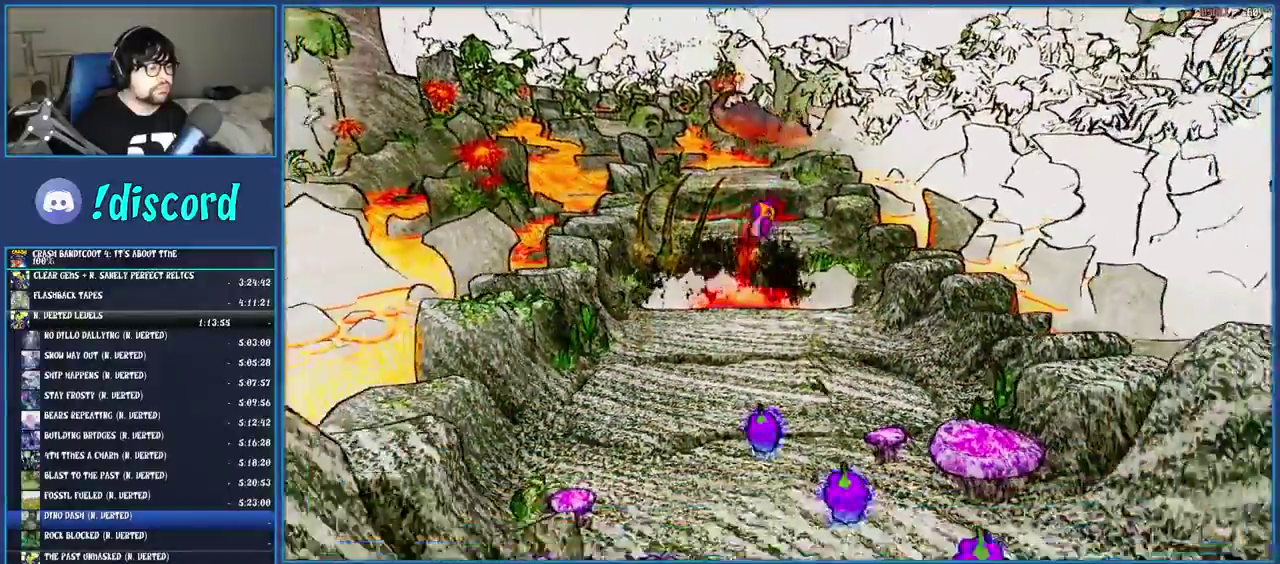
{"buttons": ["CROSS"], "left_stick": "down", "right_stick": "center", "events": [[317, "CROSS", "down"]]}
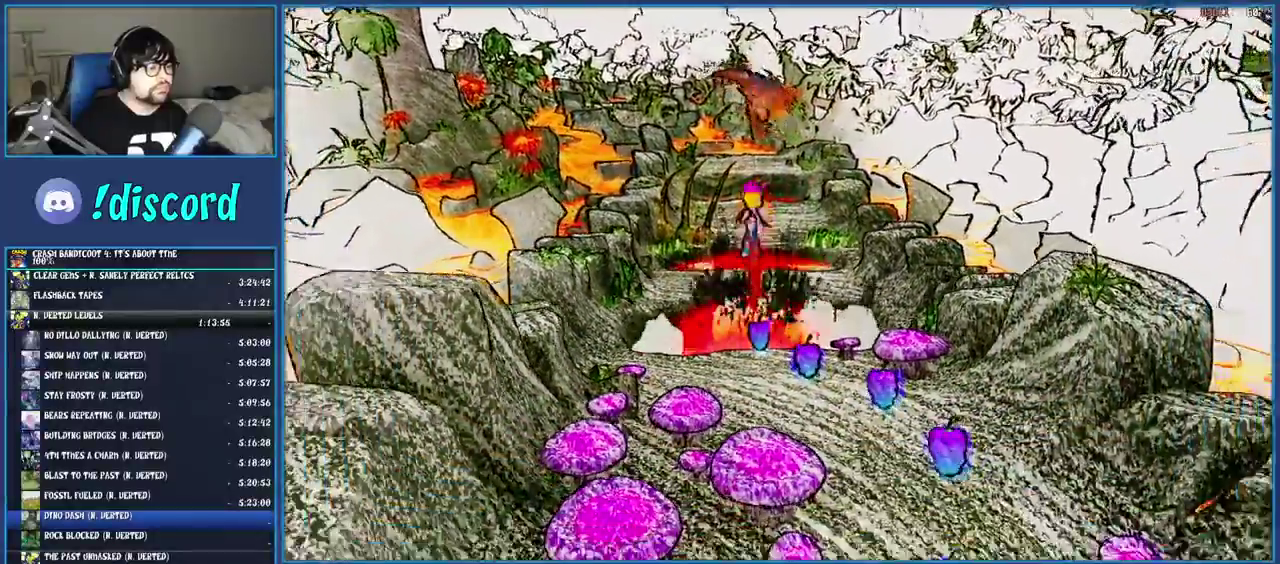
{"buttons": ["SQUARE"], "left_stick": "down-right", "right_stick": "center", "events": [[33, "SQUARE", "down"], [200, "SQUARE", "up"], [217, "CROSS", "up"], [417, "SQUARE", "down"], [500, "left_stick", "down-right"]]}
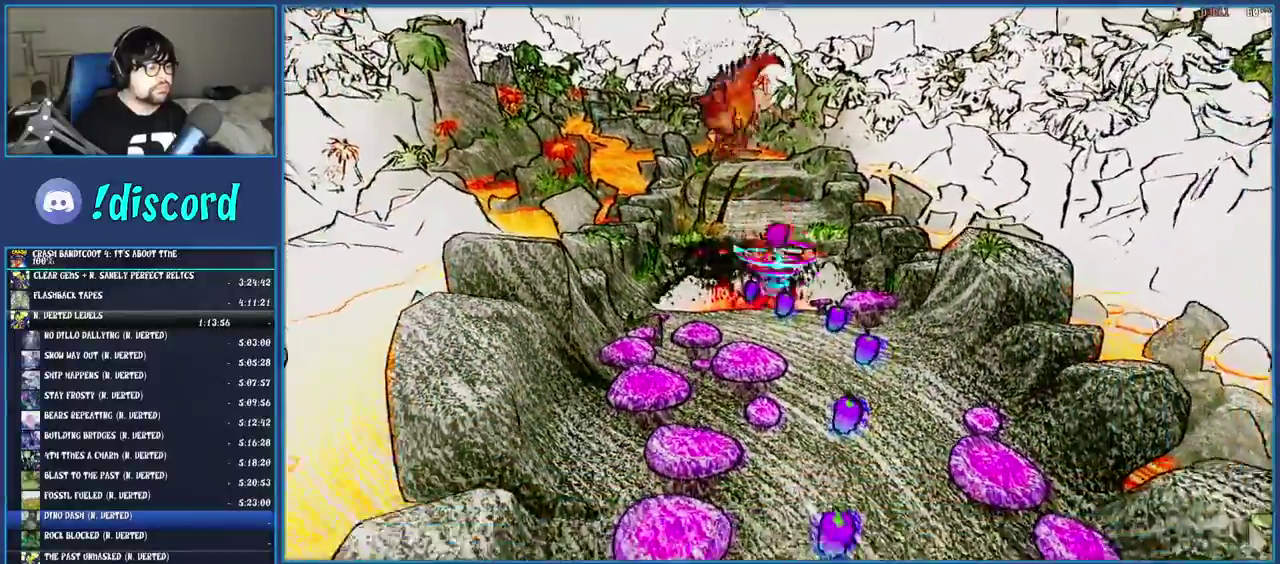
{"buttons": [], "left_stick": "down", "right_stick": "center", "events": [[67, "SQUARE", "up"], [300, "left_stick", "down"]]}
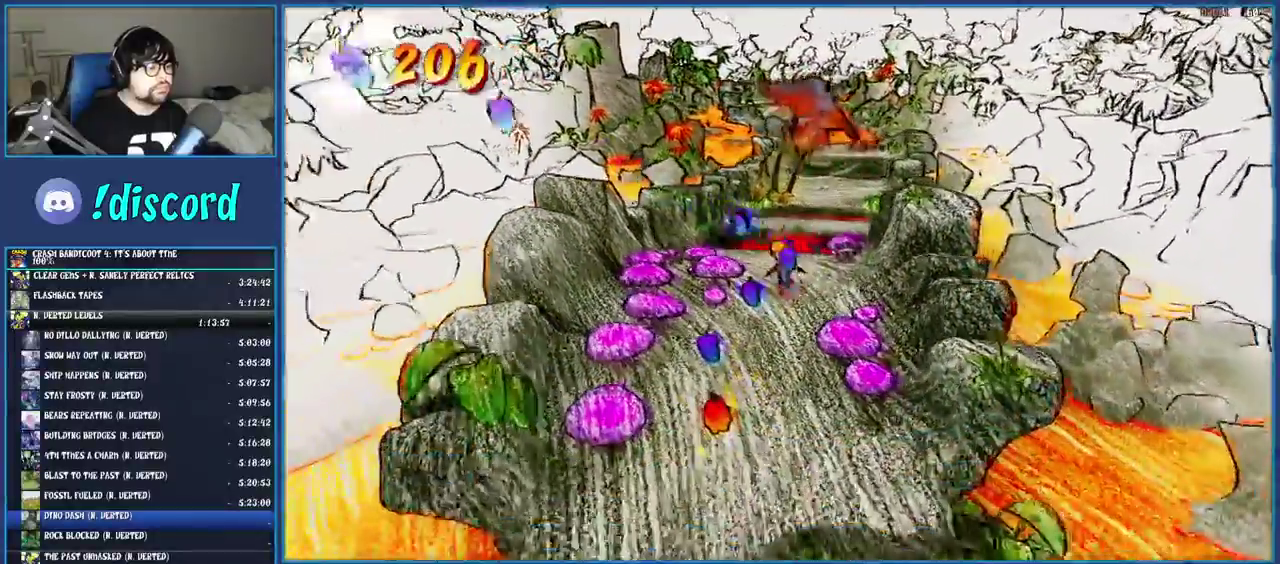
{"buttons": ["SQUARE"], "left_stick": "down", "right_stick": "center", "events": [[433, "SQUARE", "down"]]}
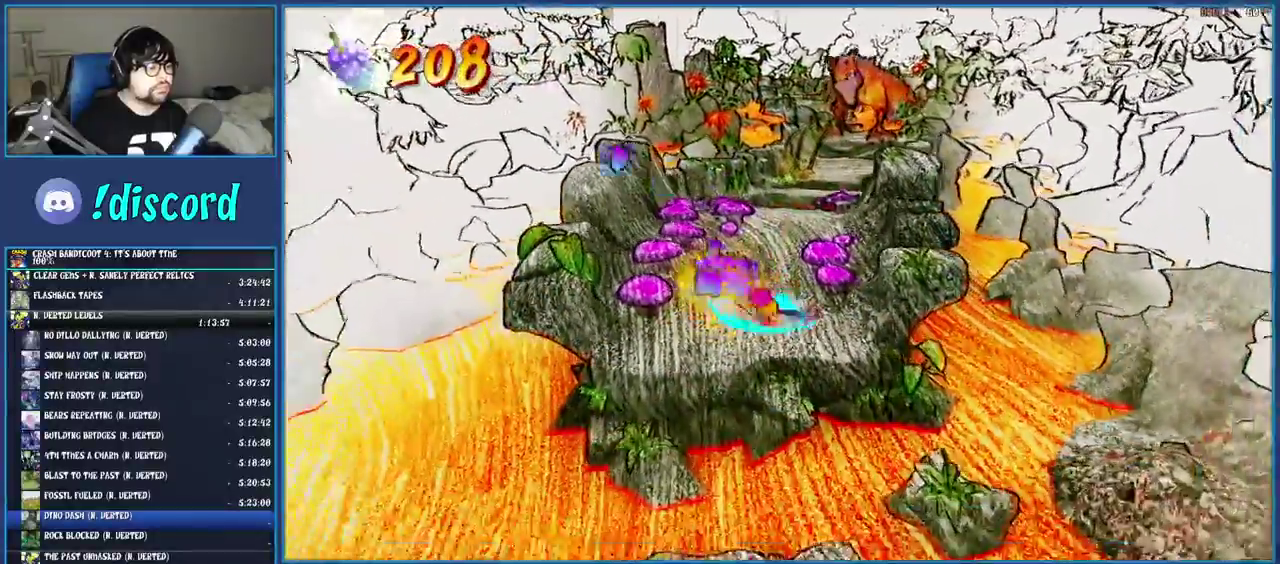
{"buttons": [], "left_stick": "down-left", "right_stick": "center", "events": [[50, "SQUARE", "up"], [117, "CROSS", "down"], [133, "CROSS", "up"], [150, "CROSS", "down"], [317, "CROSS", "up"], [417, "left_stick", "down-left"]]}